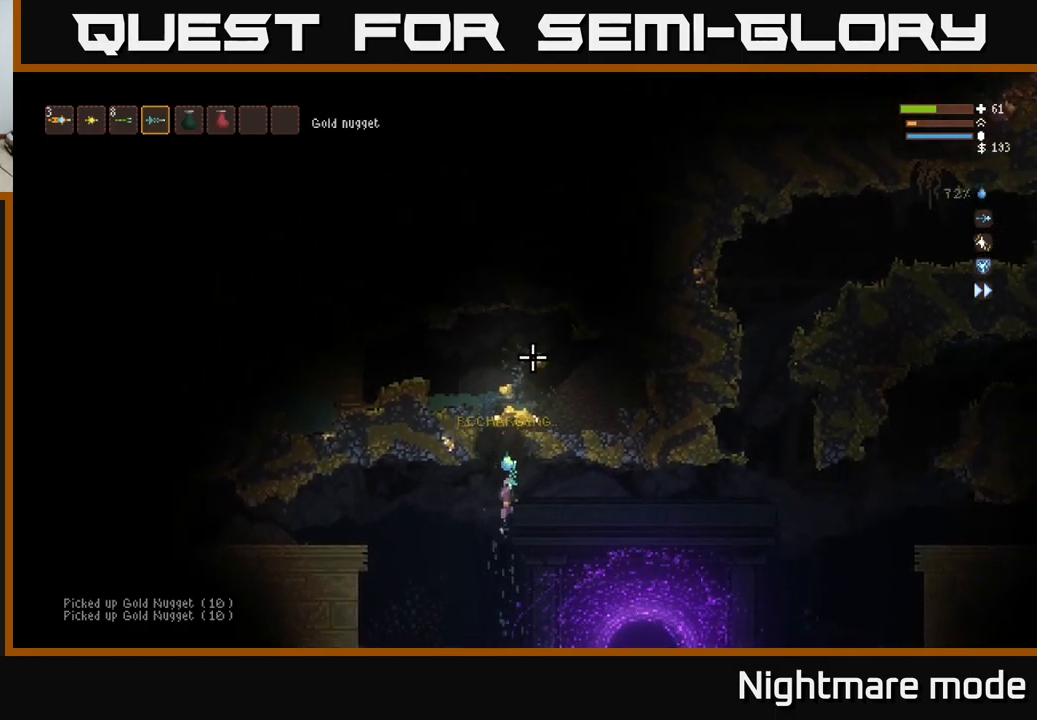
Gameplay with a controller (Xbox layout); each line is a JSON object with the inputs held at the frame after it. "events" lists button and stick changes between this image and that frame as [ms after this image, input, new state], when the widget could be followed in between.
{"buttons": [], "left_stick": "center", "right_stick": "up", "events": [[200, "L2", "up"], [400, "L2", "down"], [500, "L2", "up"]]}
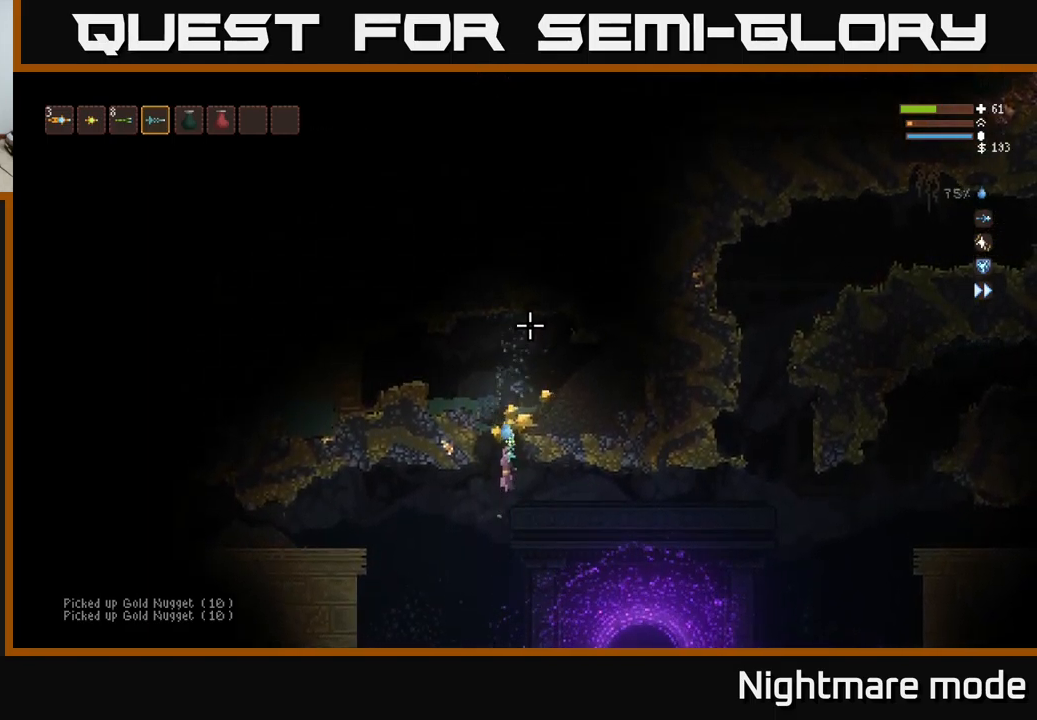
{"buttons": ["L2"], "left_stick": "center", "right_stick": "up", "events": [[200, "L2", "down"], [333, "L2", "up"], [467, "L2", "down"]]}
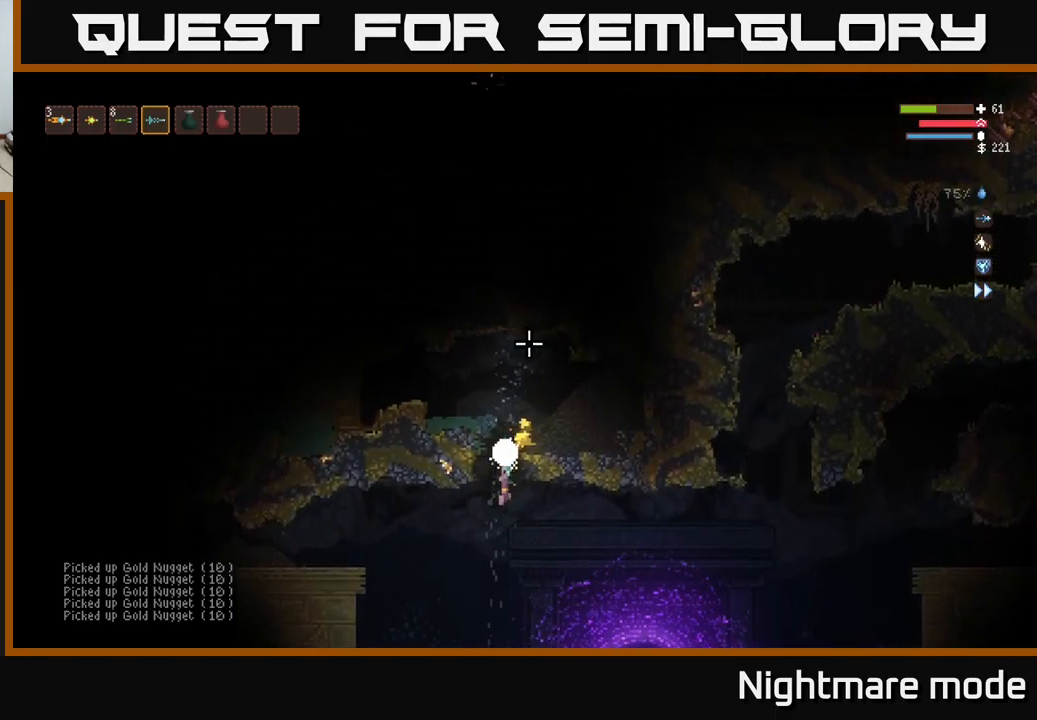
{"buttons": [], "left_stick": "center", "right_stick": "up", "events": [[100, "L2", "up"], [183, "L2", "down"], [267, "left_stick", "left"], [417, "L2", "up"], [450, "left_stick", "center"]]}
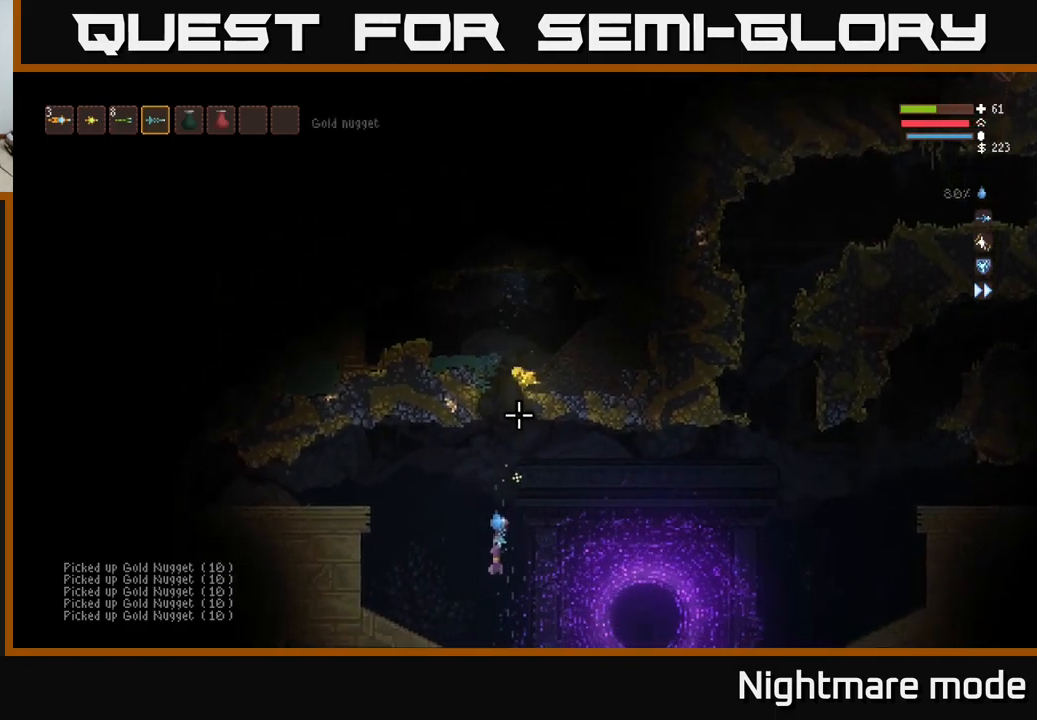
{"buttons": [], "left_stick": "center", "right_stick": "up", "events": [[17, "left_stick", "left"], [217, "left_stick", "center"]]}
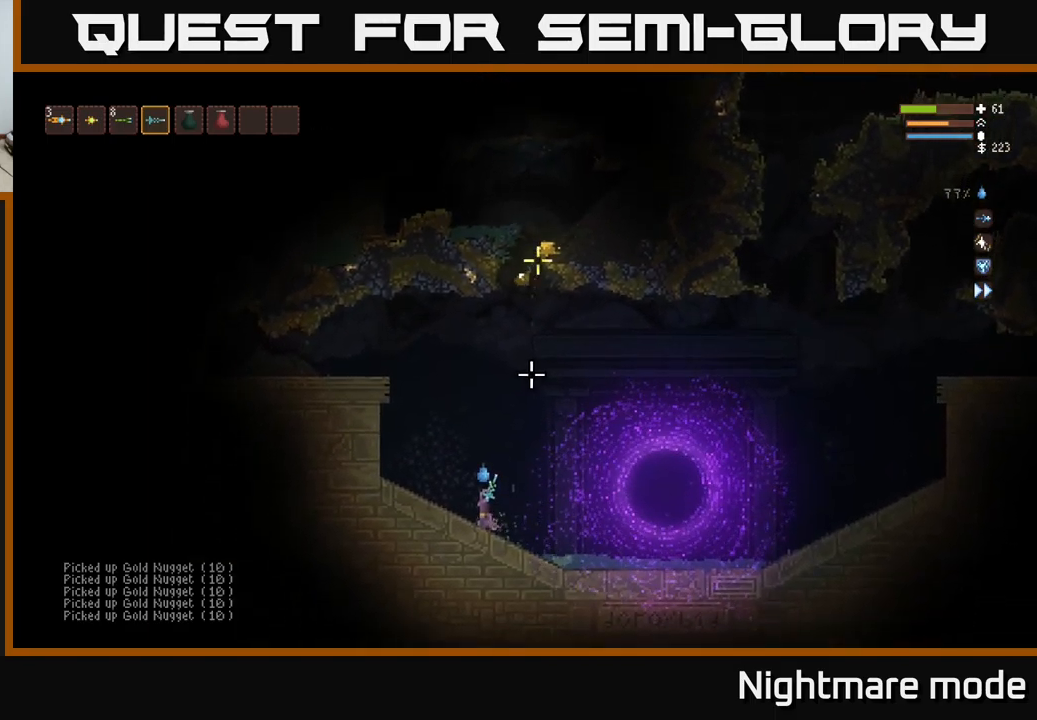
{"buttons": ["L2"], "left_stick": "center", "right_stick": "up", "events": [[333, "L2", "down"], [333, "left_stick", "right"], [433, "left_stick", "center"]]}
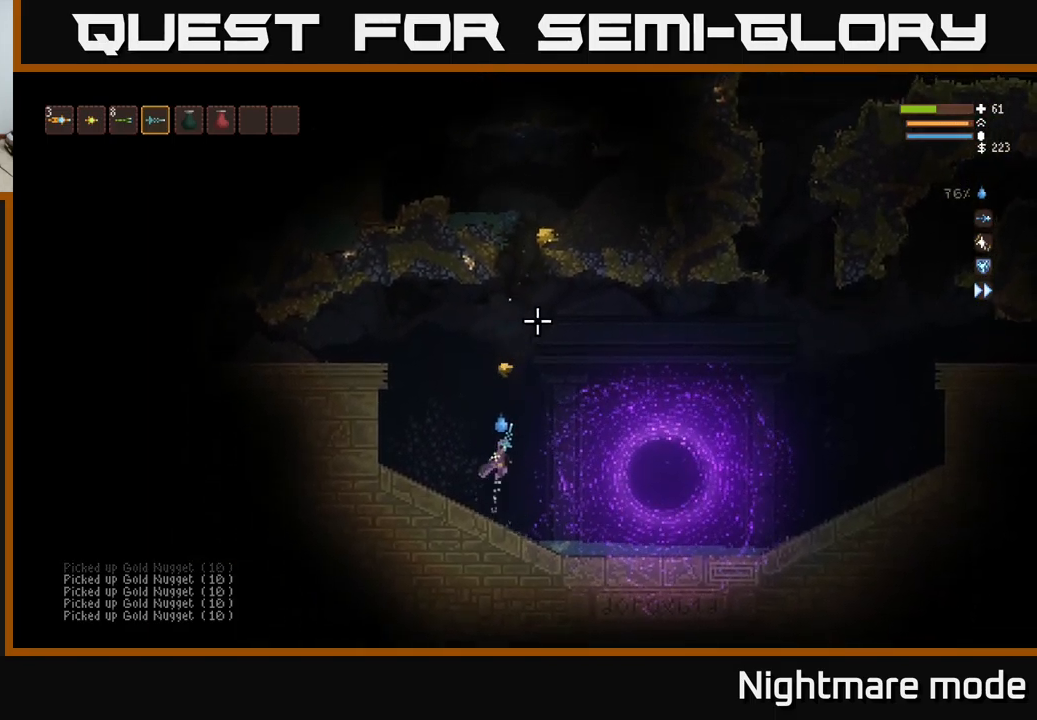
{"buttons": ["L2"], "left_stick": "center", "right_stick": "up", "events": []}
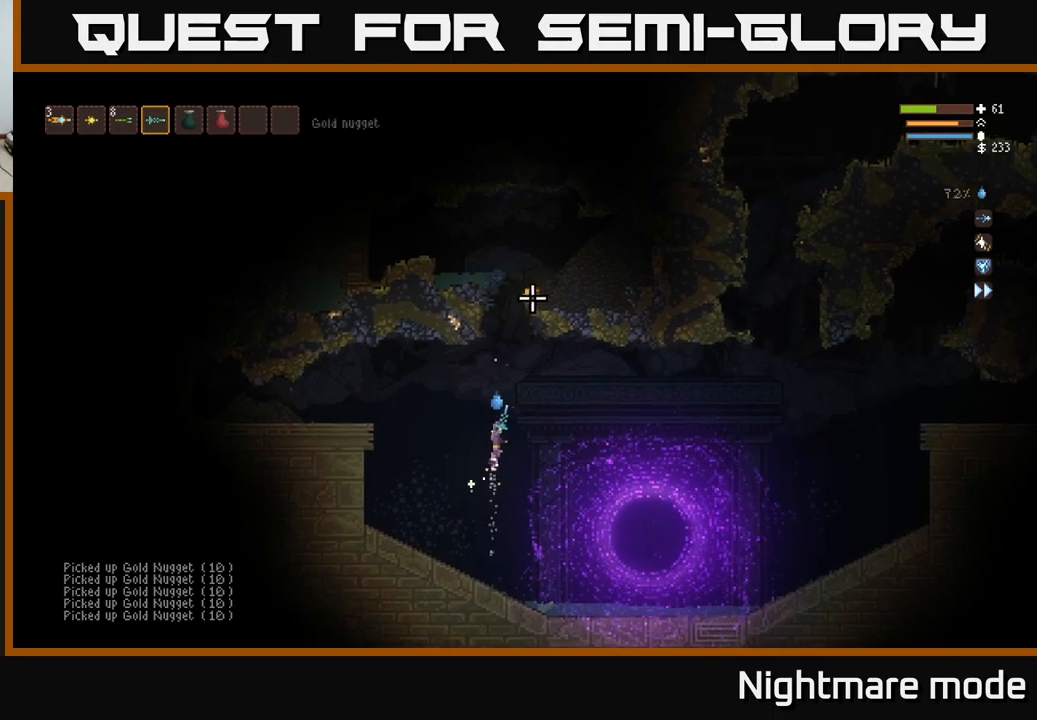
{"buttons": ["L2"], "left_stick": "center", "right_stick": "up", "events": [[284, "left_stick", "right"], [450, "left_stick", "center"]]}
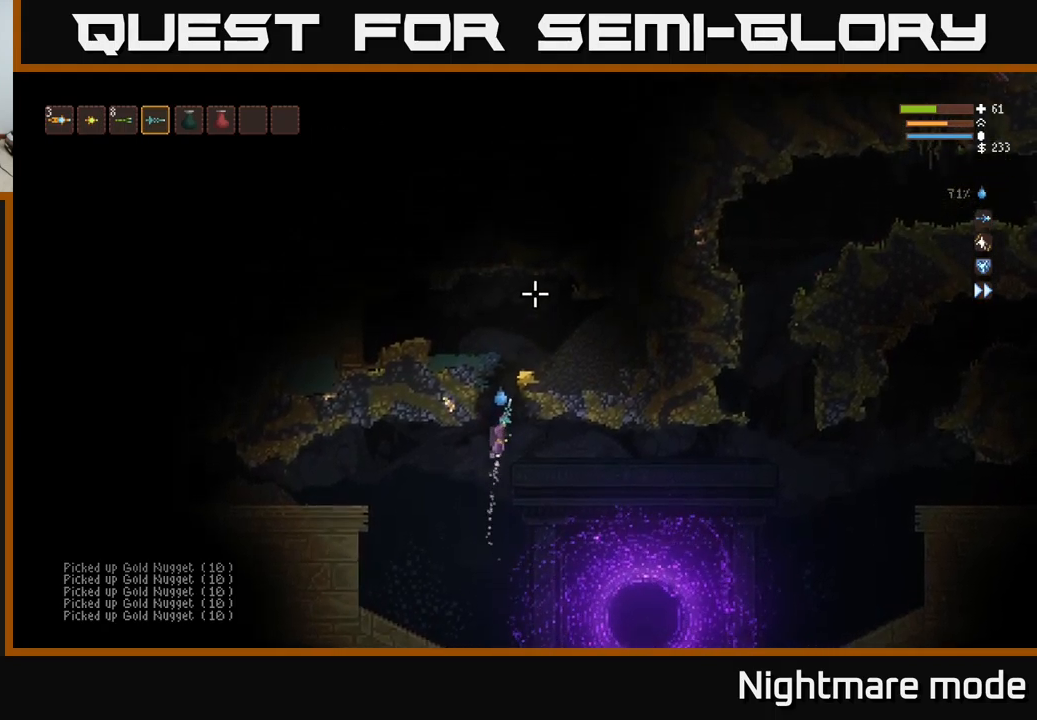
{"buttons": [], "left_stick": "center", "right_stick": "up", "events": [[134, "left_stick", "right"], [300, "L2", "up"], [367, "left_stick", "center"]]}
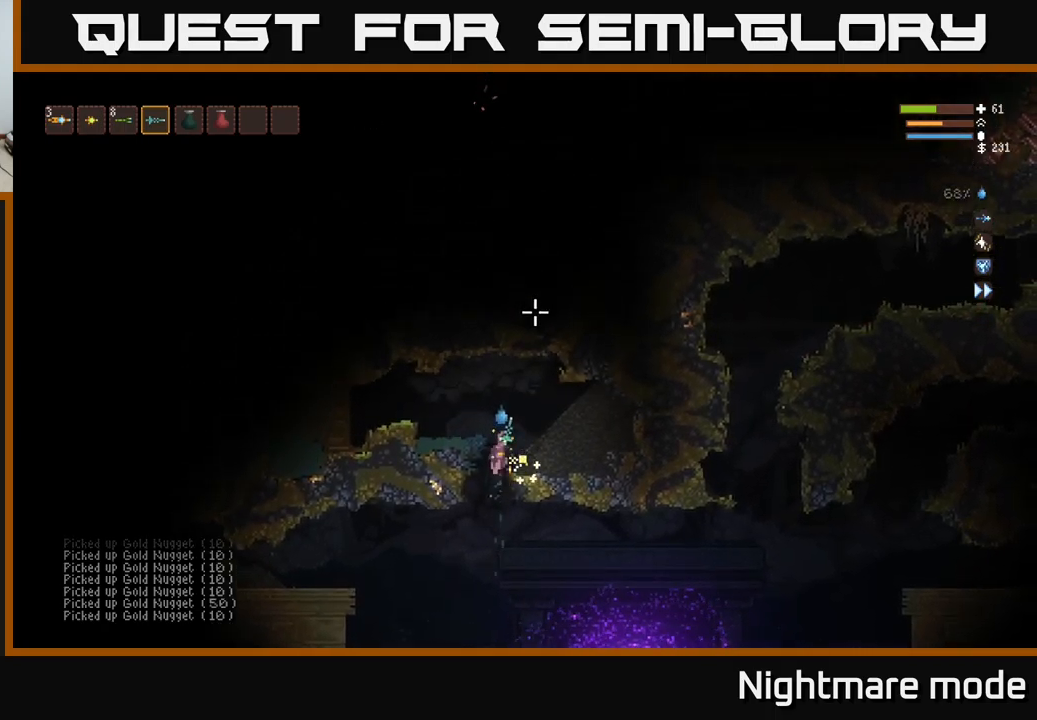
{"buttons": [], "left_stick": "left", "right_stick": "left", "events": [[17, "left_stick", "right"], [34, "L2", "down"], [100, "right_stick", "up-left"], [267, "right_stick", "left"], [334, "L2", "up"], [367, "left_stick", "left"]]}
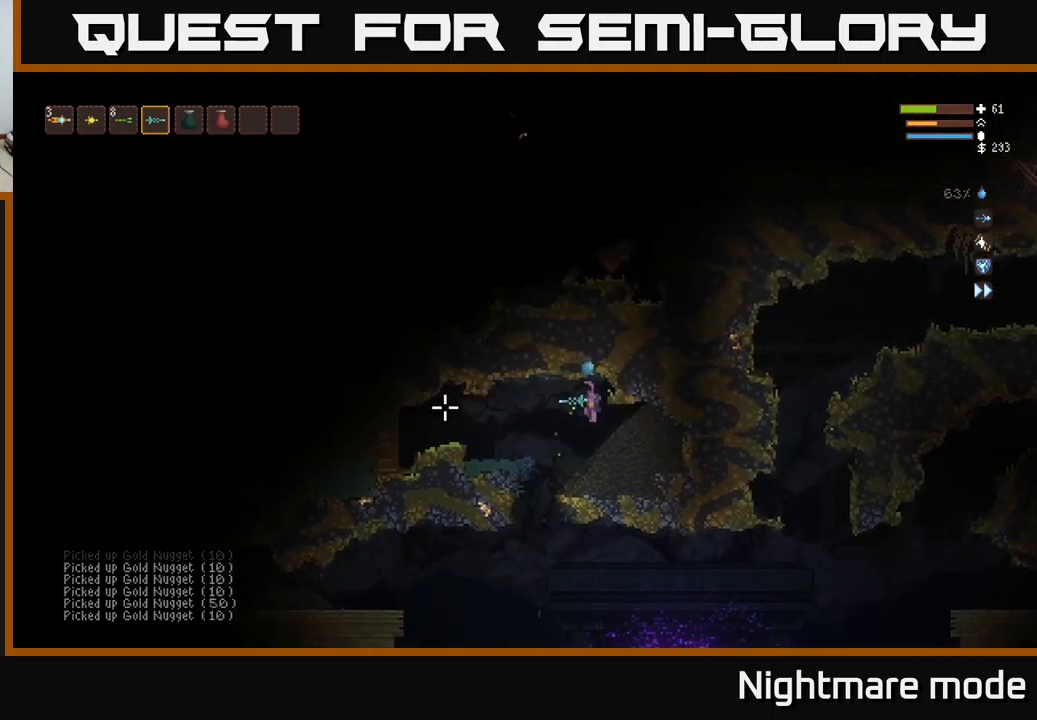
{"buttons": ["L2"], "left_stick": "left", "right_stick": "left", "events": [[34, "left_stick", "center"], [50, "R2", "down"], [350, "left_stick", "right"], [400, "R2", "up"], [417, "L2", "down"], [467, "left_stick", "left"]]}
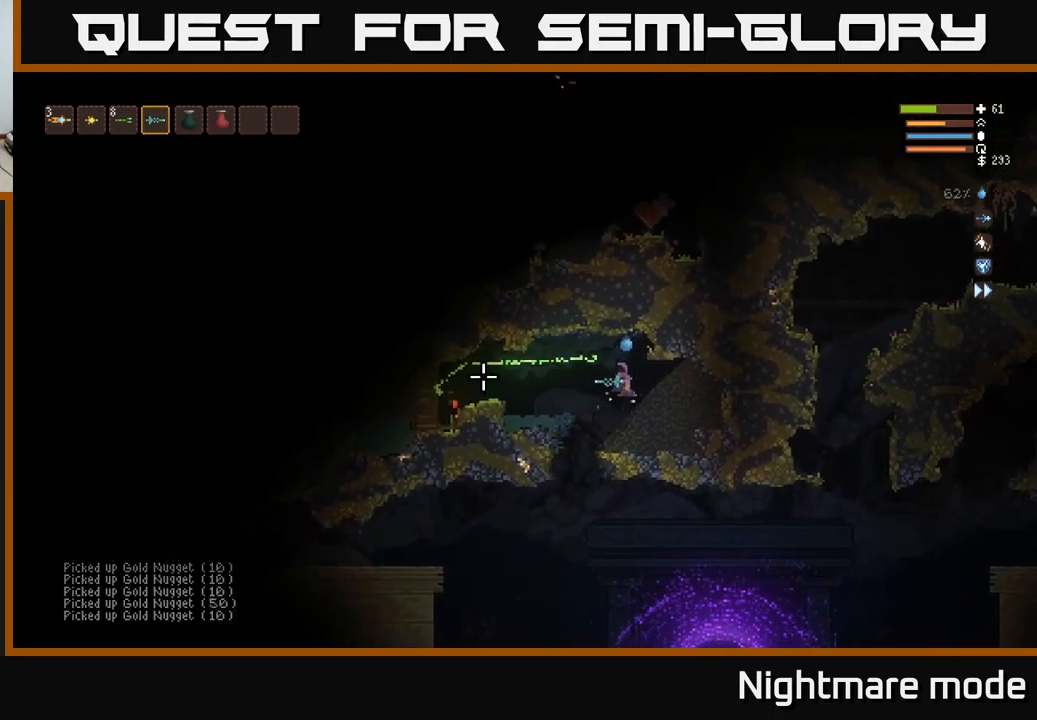
{"buttons": [], "left_stick": "left", "right_stick": "left", "events": [[134, "L2", "up"], [200, "R2", "down"], [317, "R2", "up"]]}
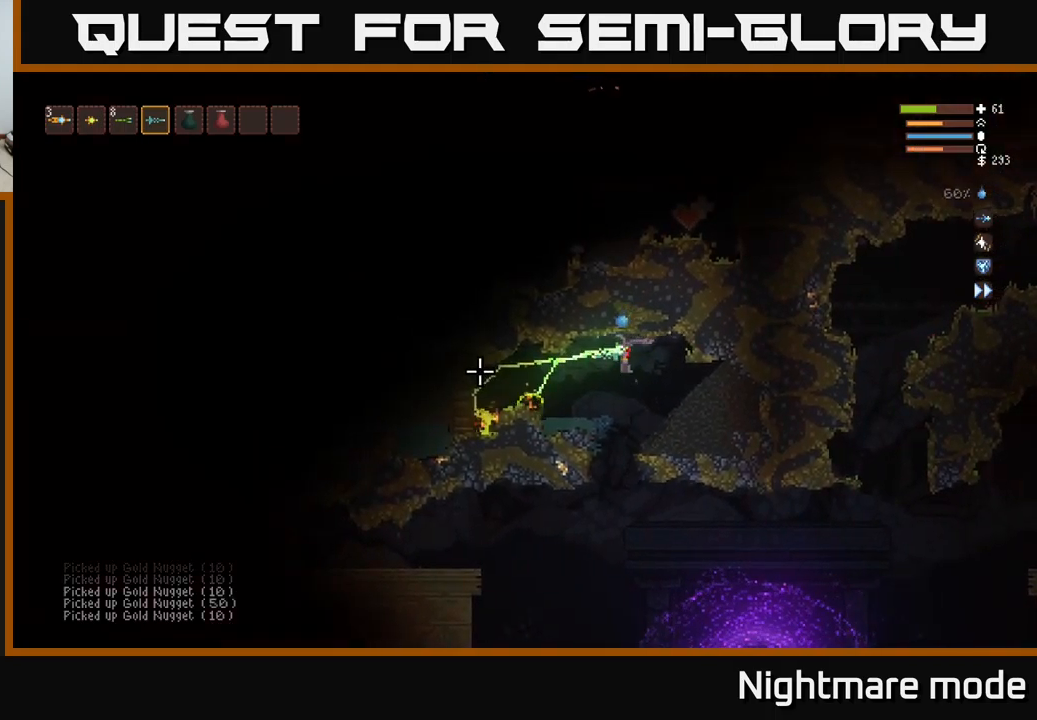
{"buttons": [], "left_stick": "left", "right_stick": "left", "events": [[84, "L2", "down"], [217, "L2", "up"]]}
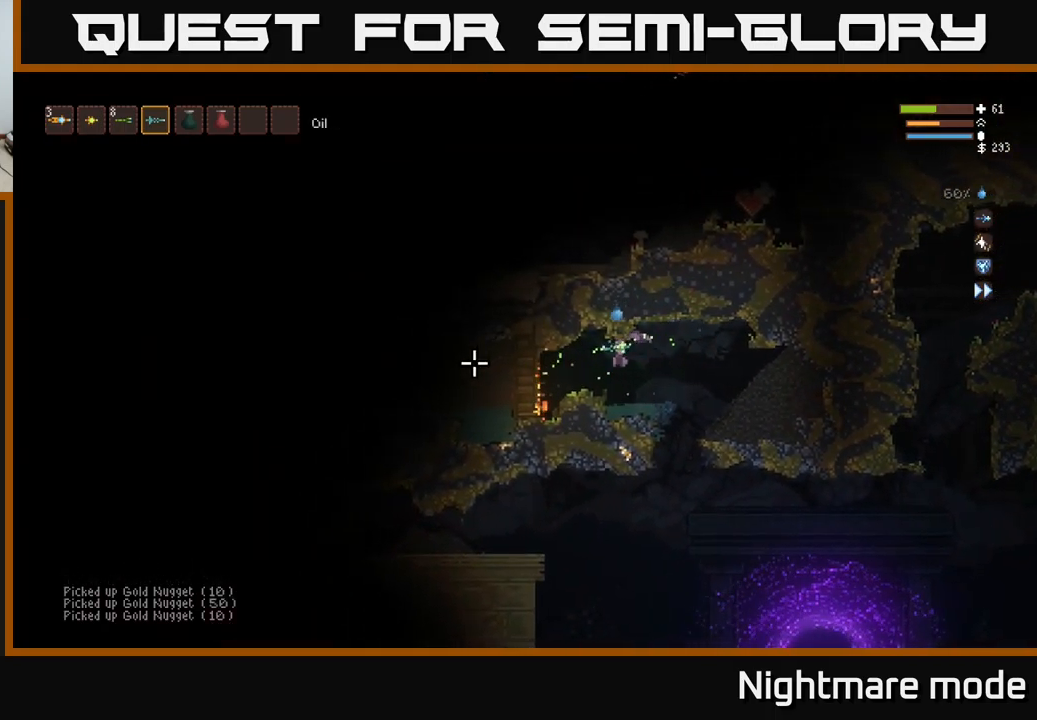
{"buttons": ["R2"], "left_stick": "right", "right_stick": "left", "events": [[117, "left_stick", "center"], [284, "R2", "down"], [467, "left_stick", "right"]]}
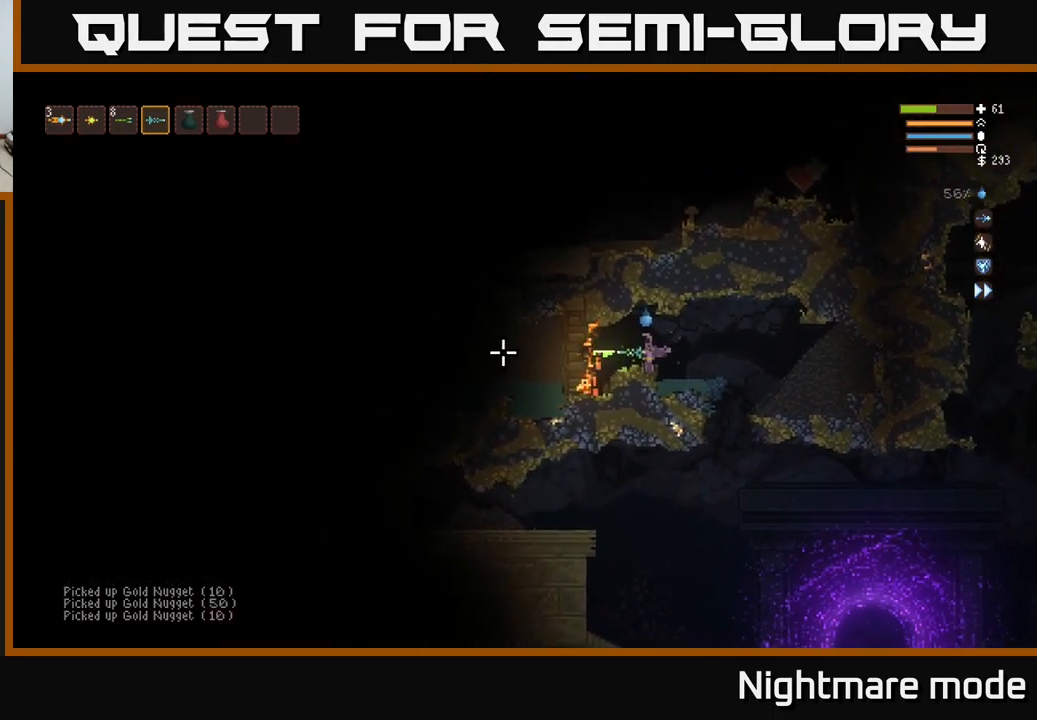
{"buttons": [], "left_stick": "right", "right_stick": "left", "events": [[134, "left_stick", "center"], [184, "L2", "down"], [184, "R2", "up"], [217, "left_stick", "right"], [317, "L2", "up"]]}
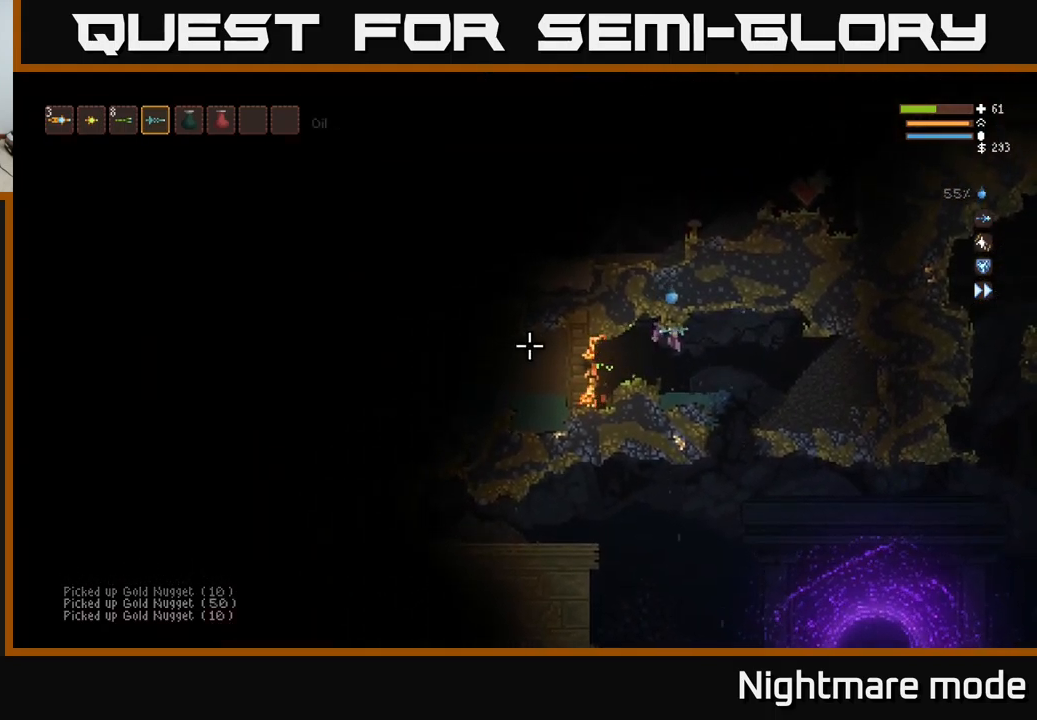
{"buttons": [], "left_stick": "left", "right_stick": "left", "events": [[234, "left_stick", "center"], [317, "left_stick", "left"]]}
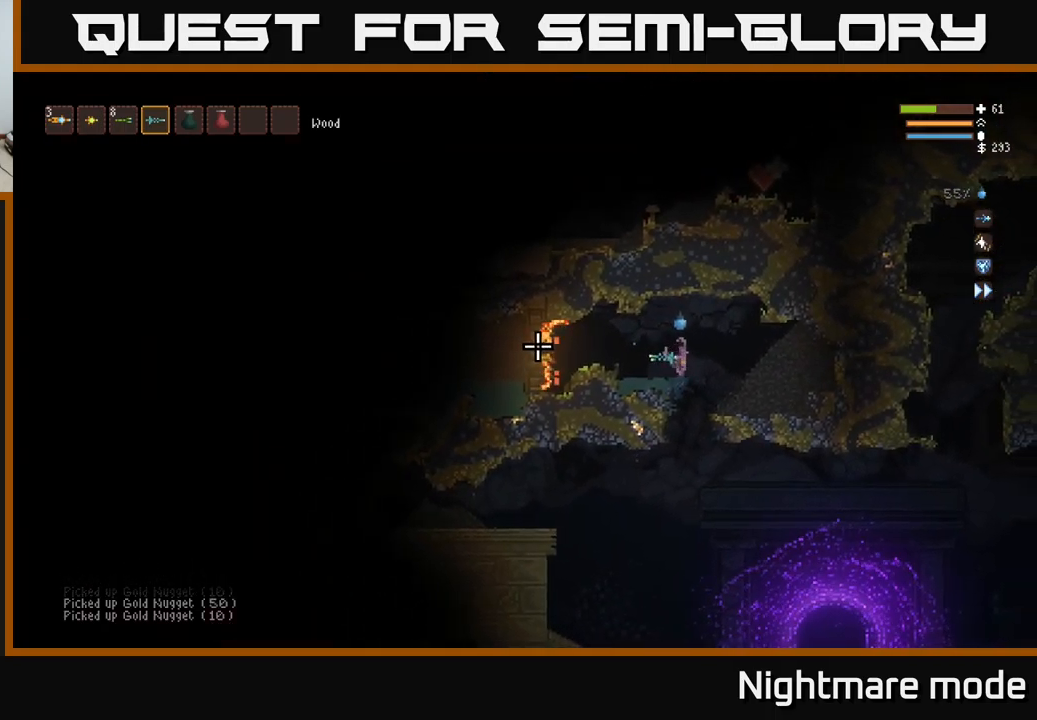
{"buttons": ["L2"], "left_stick": "center", "right_stick": "left", "events": [[34, "left_stick", "center"], [400, "R2", "down"], [467, "R2", "up"], [484, "L2", "down"]]}
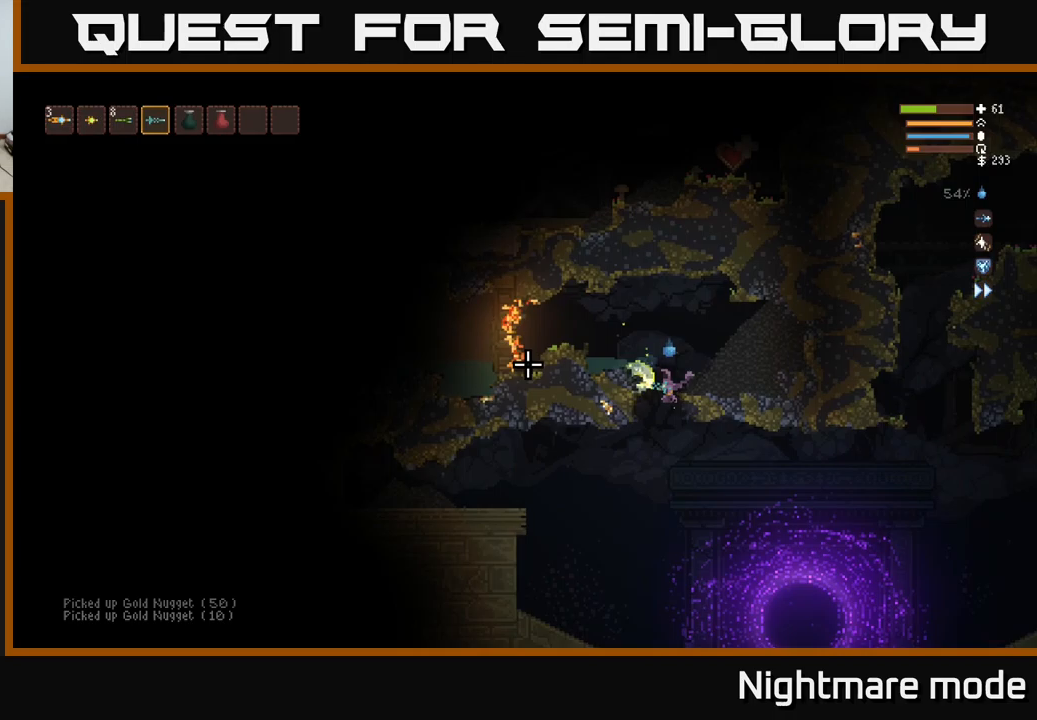
{"buttons": [], "left_stick": "right", "right_stick": "left", "events": [[67, "left_stick", "right"], [267, "left_stick", "center"], [350, "left_stick", "right"], [383, "L2", "up"]]}
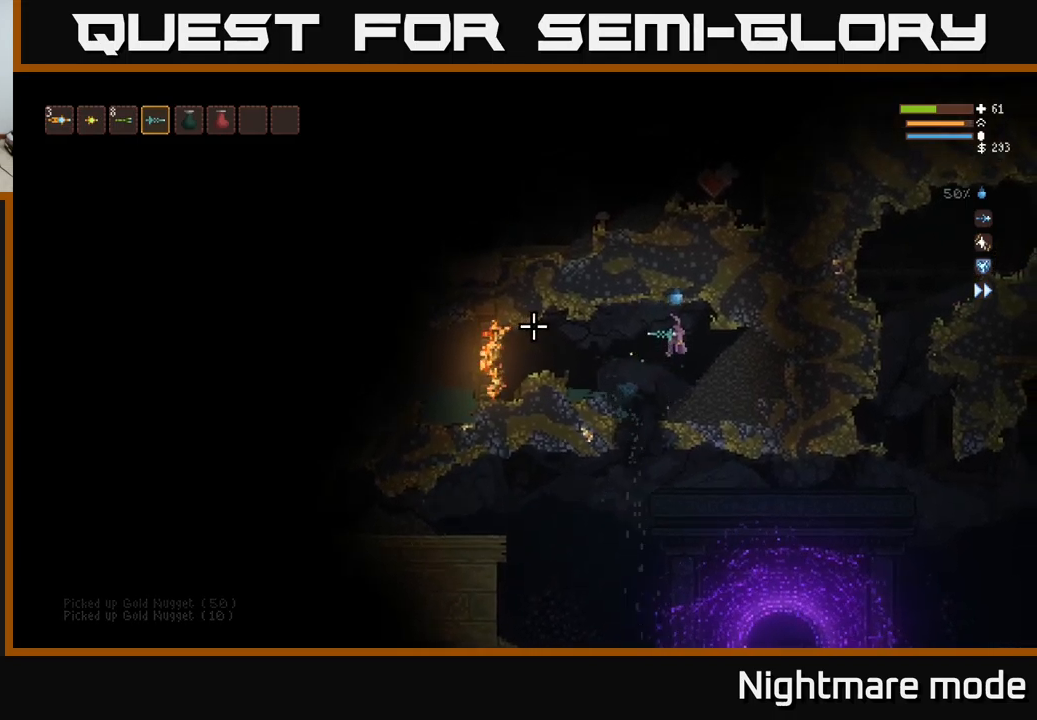
{"buttons": [], "left_stick": "center", "right_stick": "left", "events": [[250, "left_stick", "center"]]}
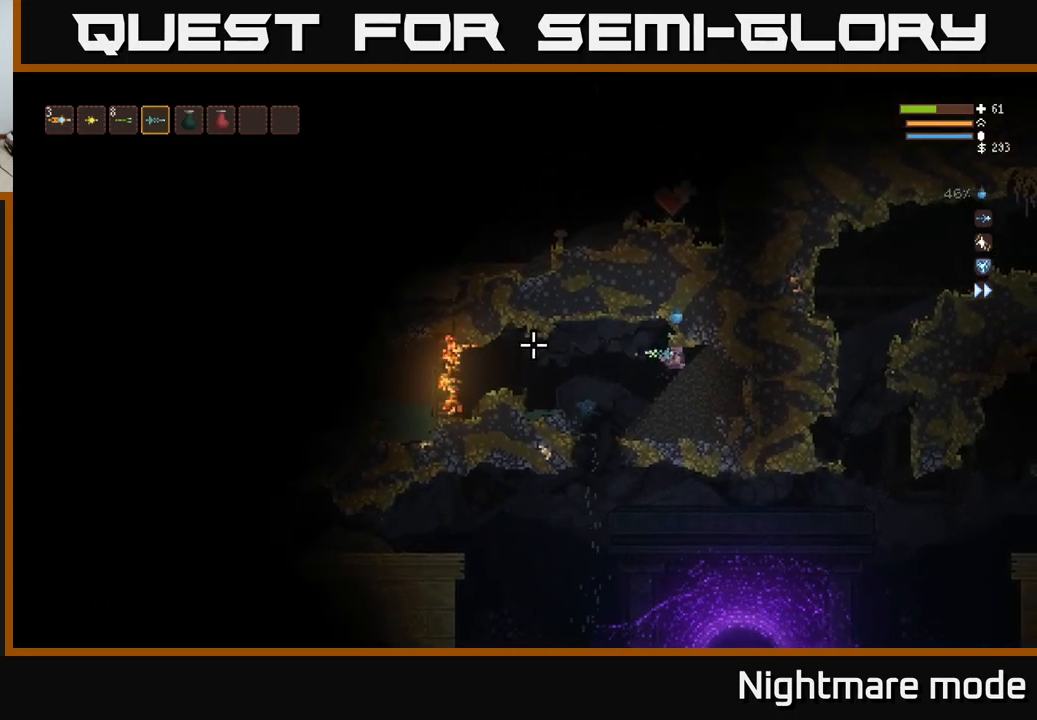
{"buttons": ["R2"], "left_stick": "center", "right_stick": "left", "events": [[200, "R2", "down"]]}
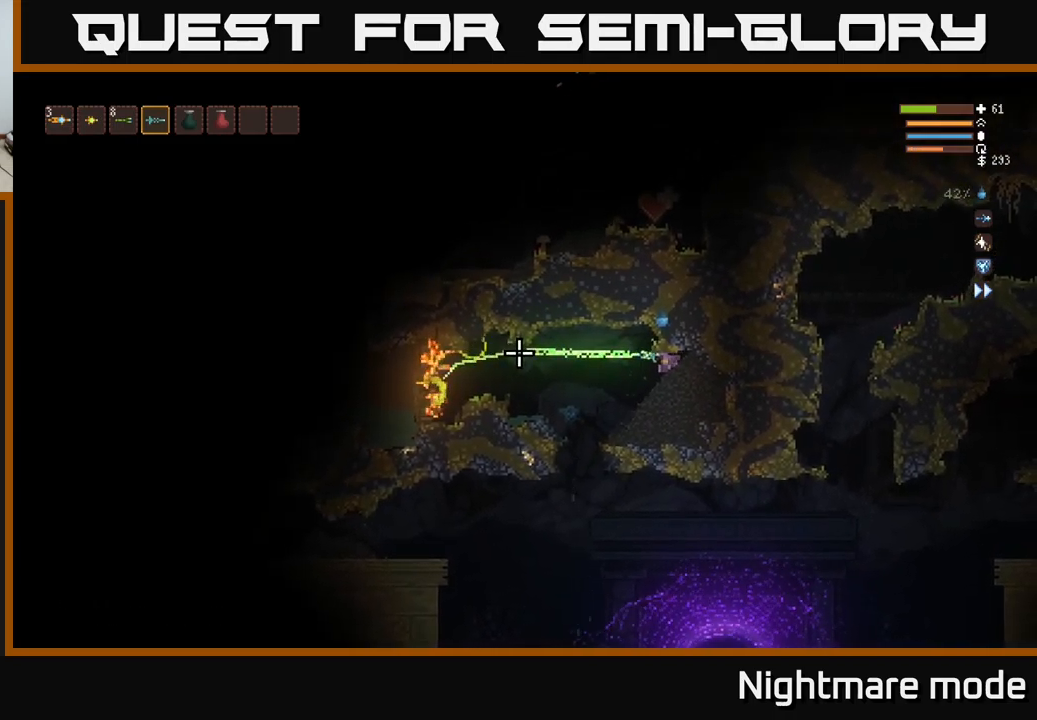
{"buttons": ["R2"], "left_stick": "center", "right_stick": "left", "events": [[33, "left_stick", "left"], [150, "left_stick", "center"]]}
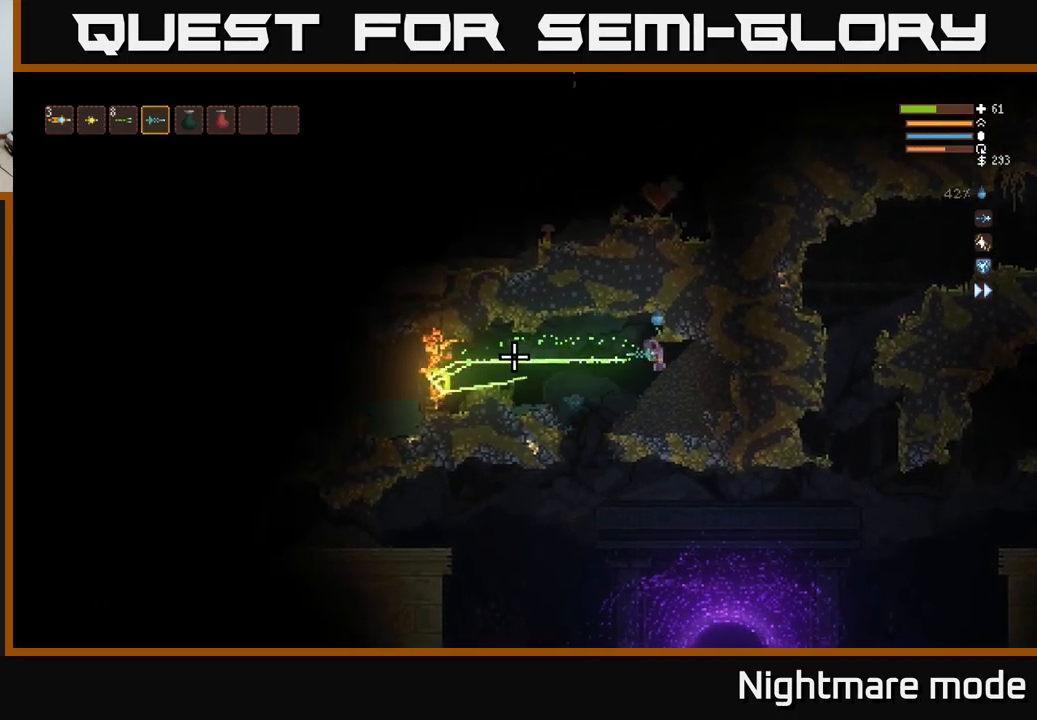
{"buttons": ["R2"], "left_stick": "center", "right_stick": "left", "events": []}
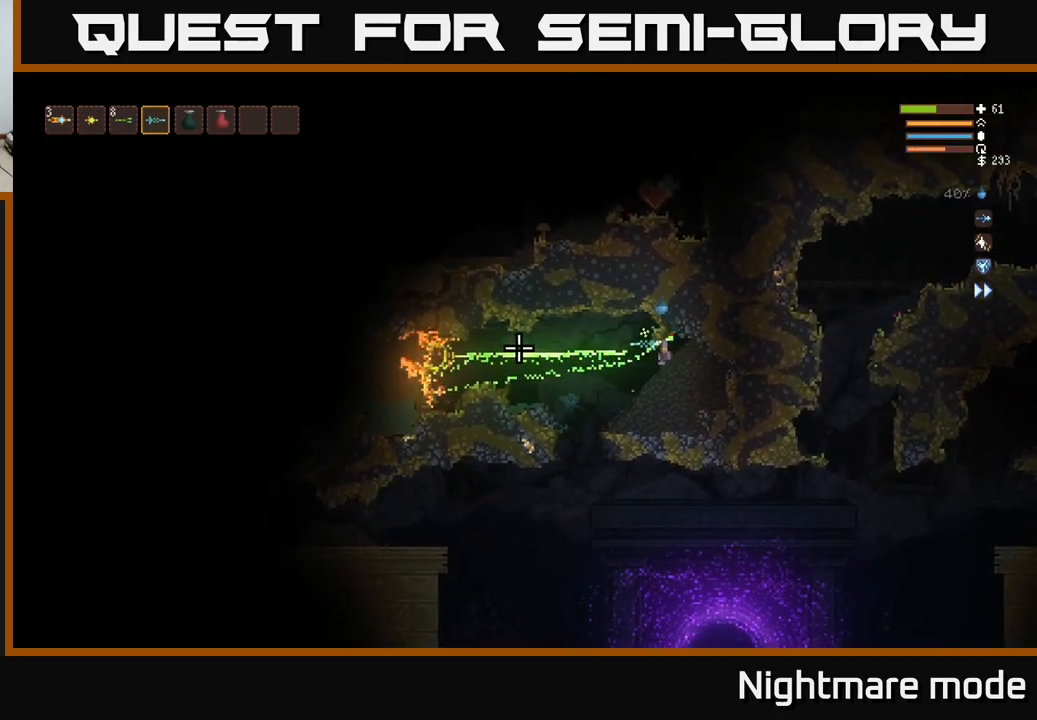
{"buttons": [], "left_stick": "center", "right_stick": "left", "events": [[317, "R2", "up"]]}
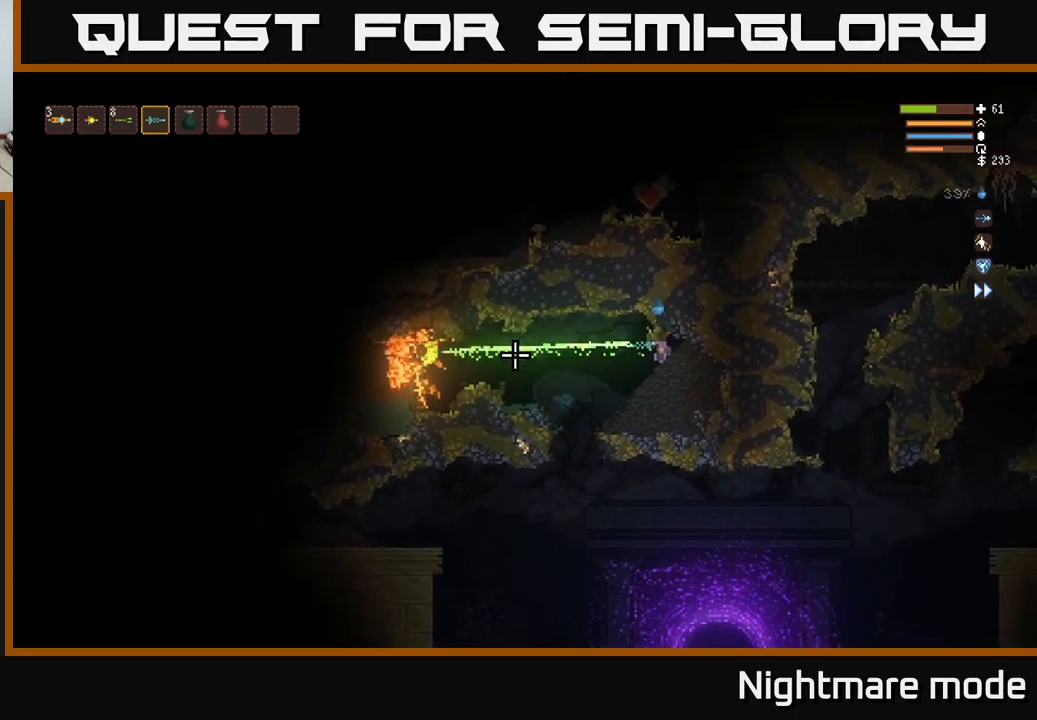
{"buttons": [], "left_stick": "center", "right_stick": "left", "events": []}
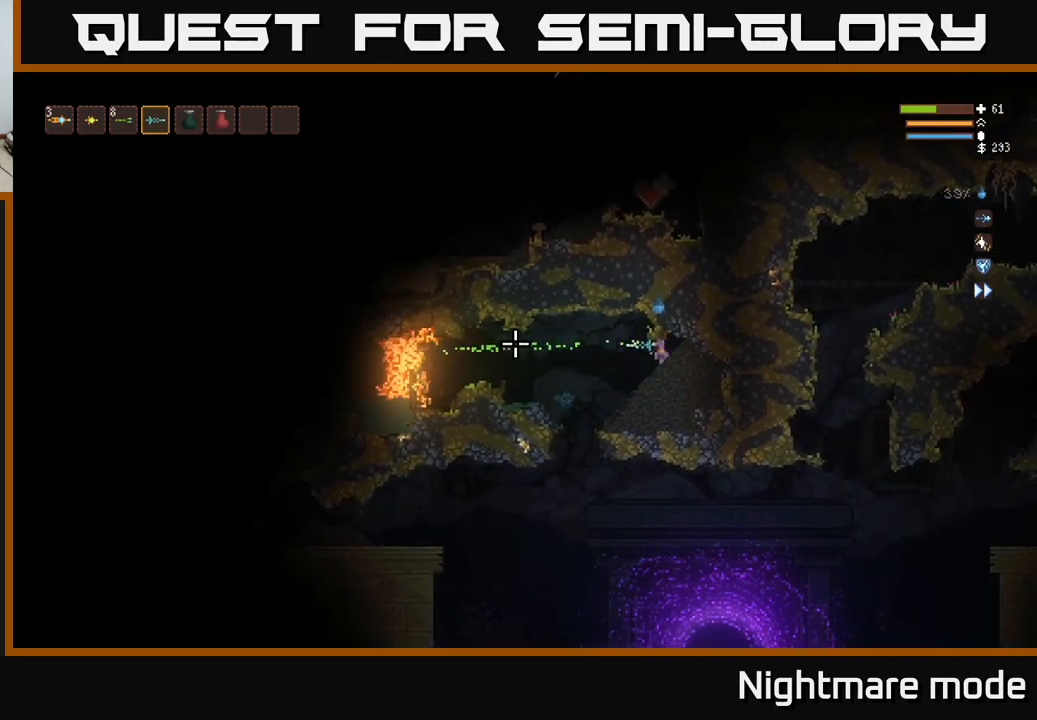
{"buttons": [], "left_stick": "center", "right_stick": "up-left", "events": [[67, "right_stick", "up"], [333, "right_stick", "up-left"]]}
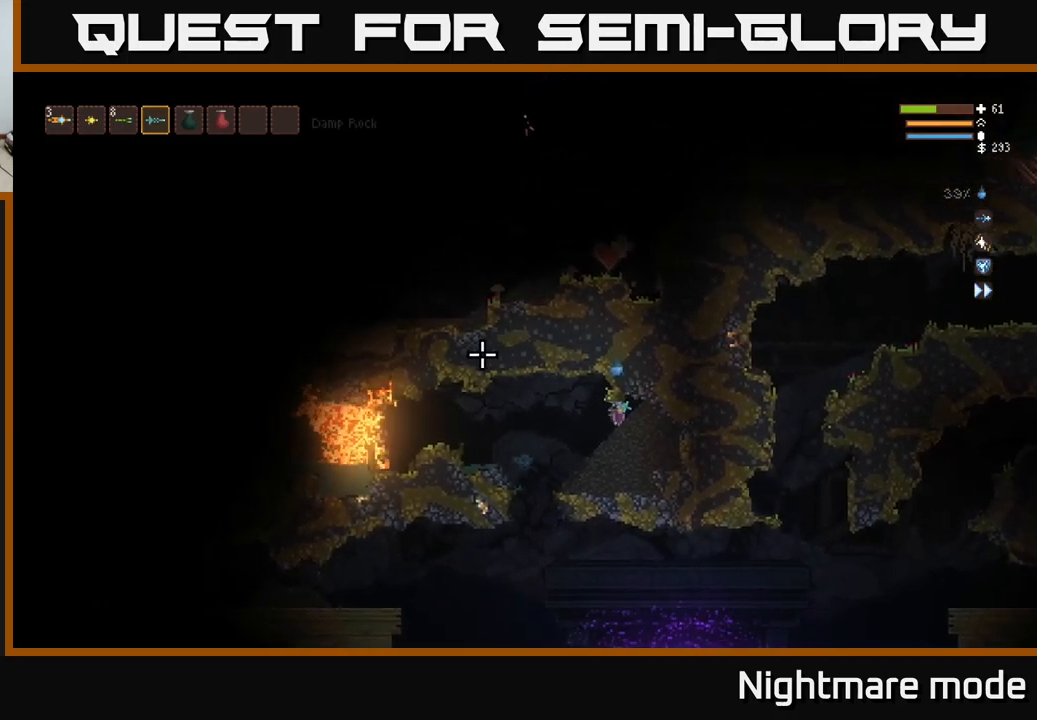
{"buttons": [], "left_stick": "center", "right_stick": "left", "events": [[417, "right_stick", "left"]]}
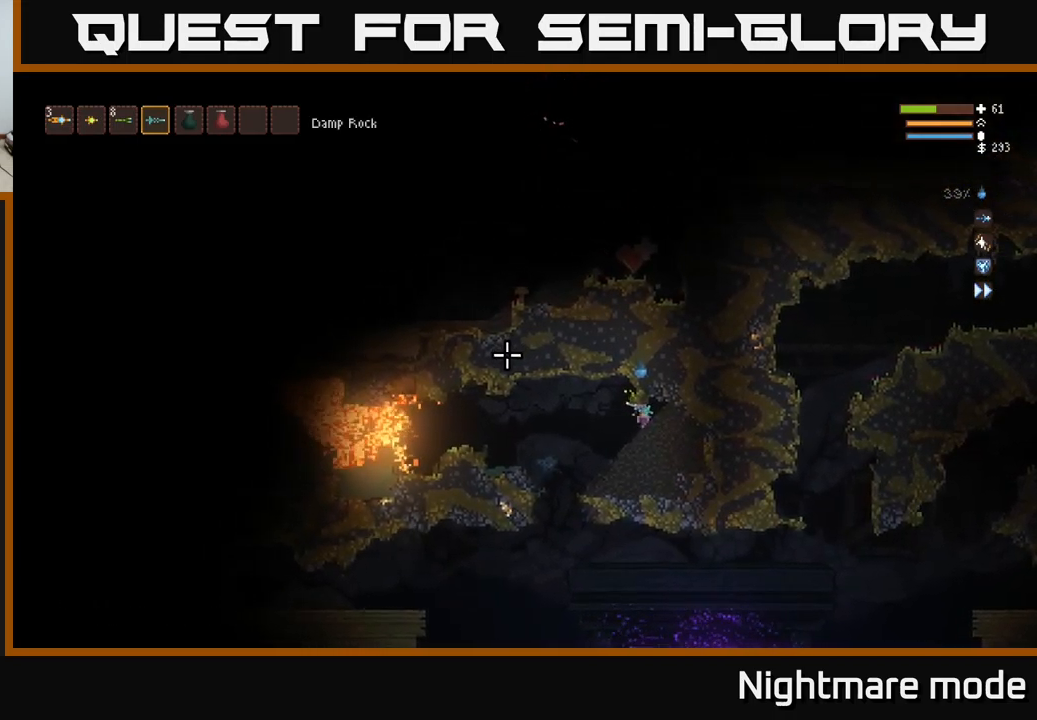
{"buttons": [], "left_stick": "left", "right_stick": "left", "events": [[450, "left_stick", "left"]]}
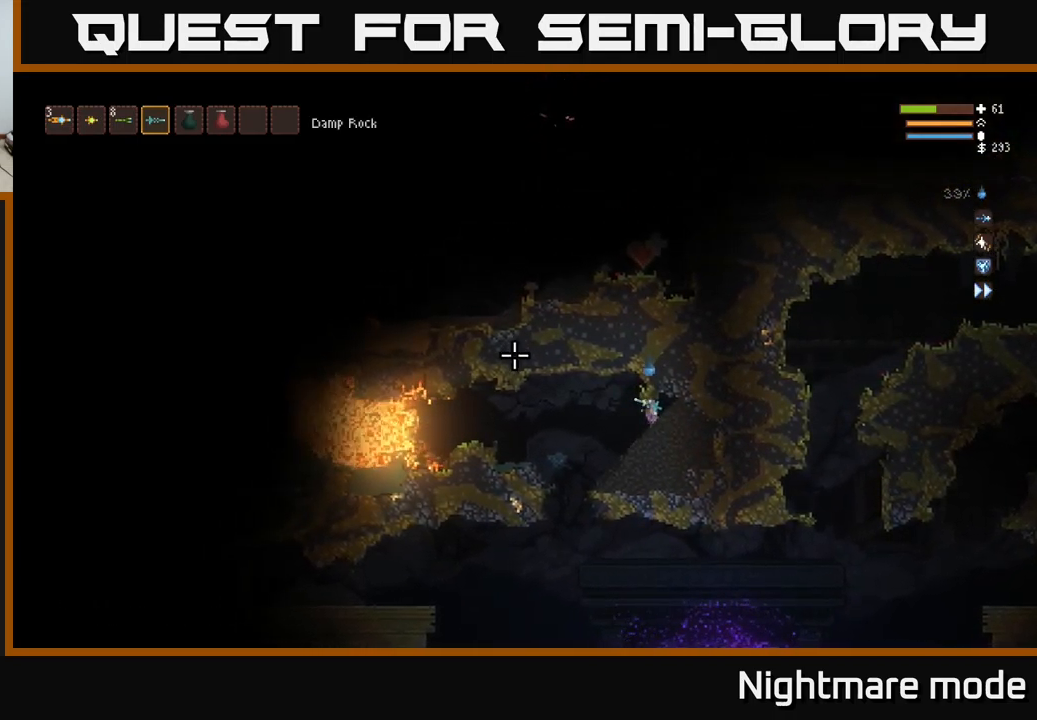
{"buttons": [], "left_stick": "center", "right_stick": "left", "events": [[133, "left_stick", "center"]]}
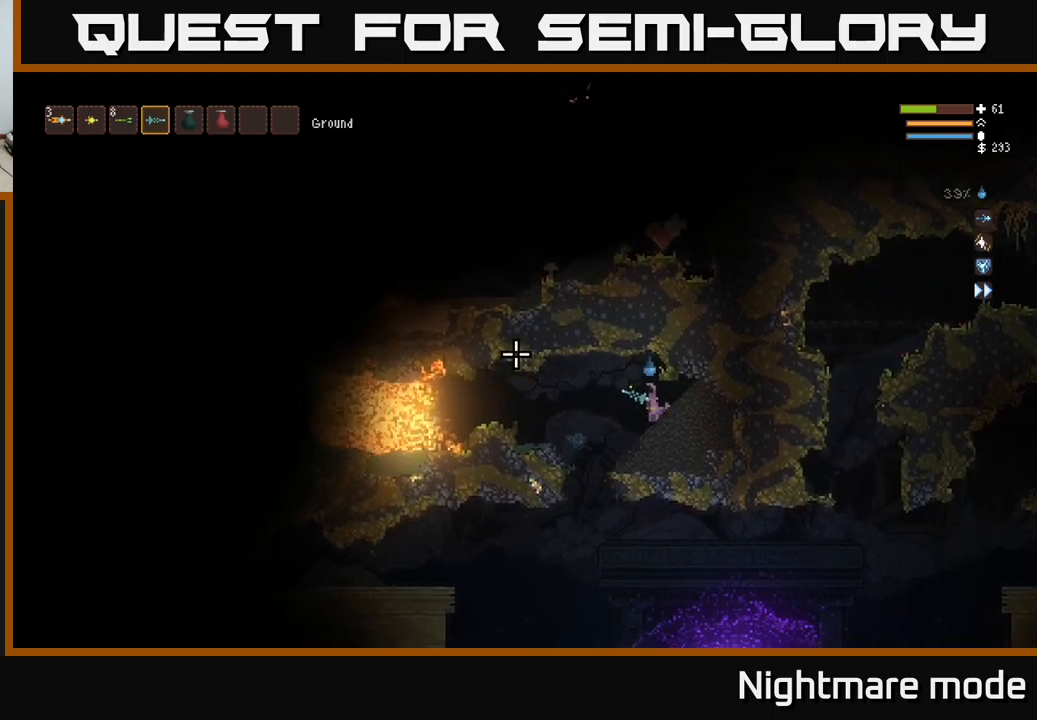
{"buttons": [], "left_stick": "center", "right_stick": "left", "events": []}
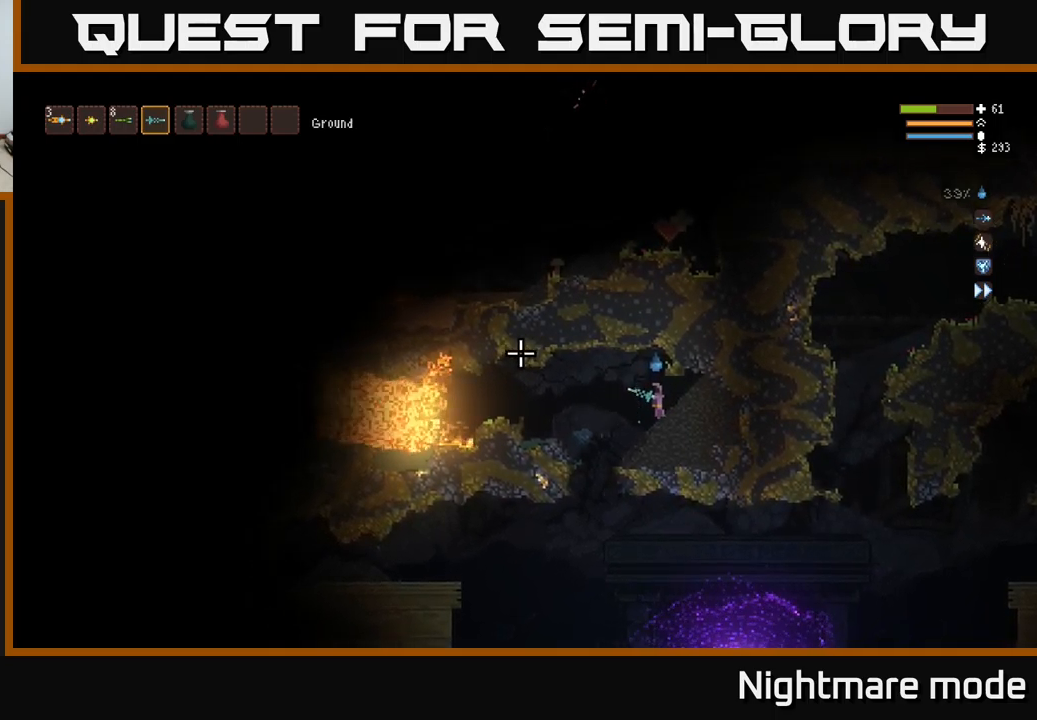
{"buttons": [], "left_stick": "center", "right_stick": "left", "events": []}
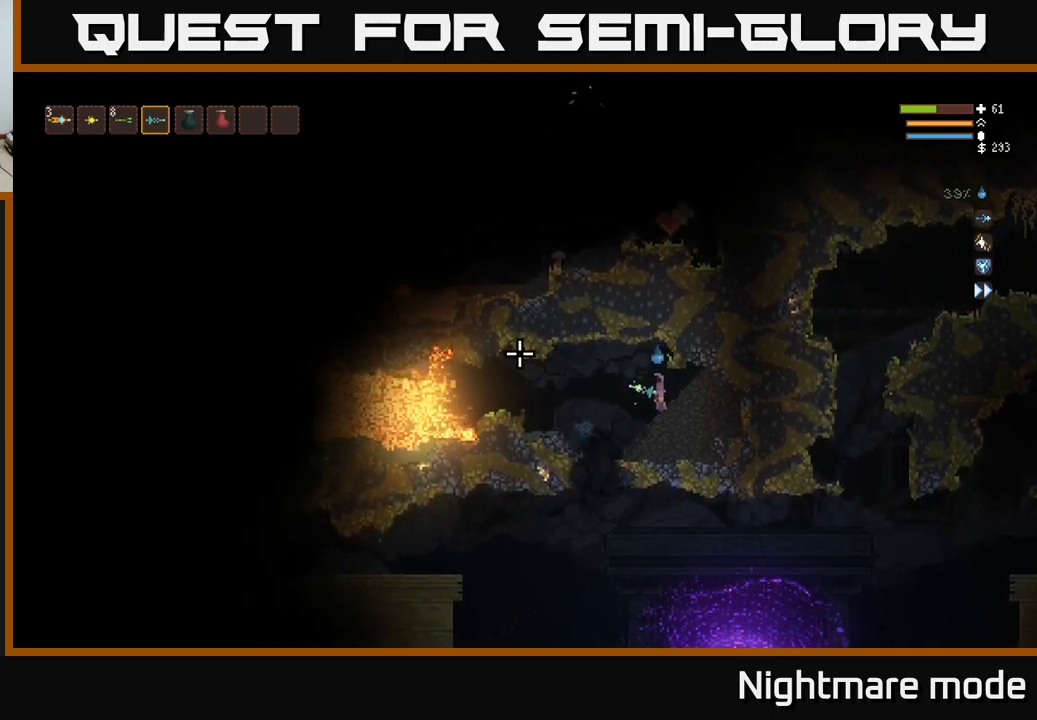
{"buttons": [], "left_stick": "center", "right_stick": "left", "events": []}